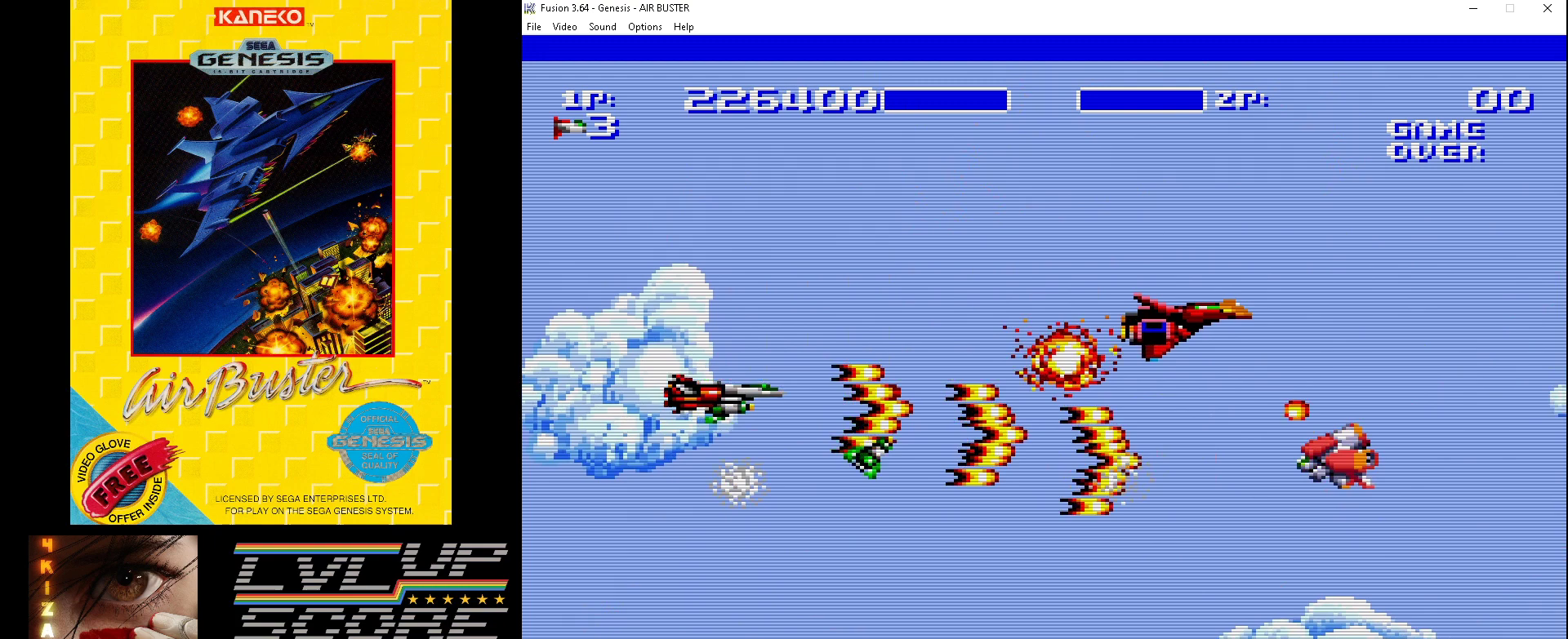
Gameplay with a controller (Xbox layout); each line is a JSON object with the inputs held at the frame after it. "events" lists button and stick changes between this image and that frame as [ms after this image, input, new state], when the widget could be followed in between. Not read: L1 L2 L3 R1 R2 R3.
{"buttons": ["B", "DPAD_DOWN"], "events": [[467, "DPAD_LEFT", "up"]]}
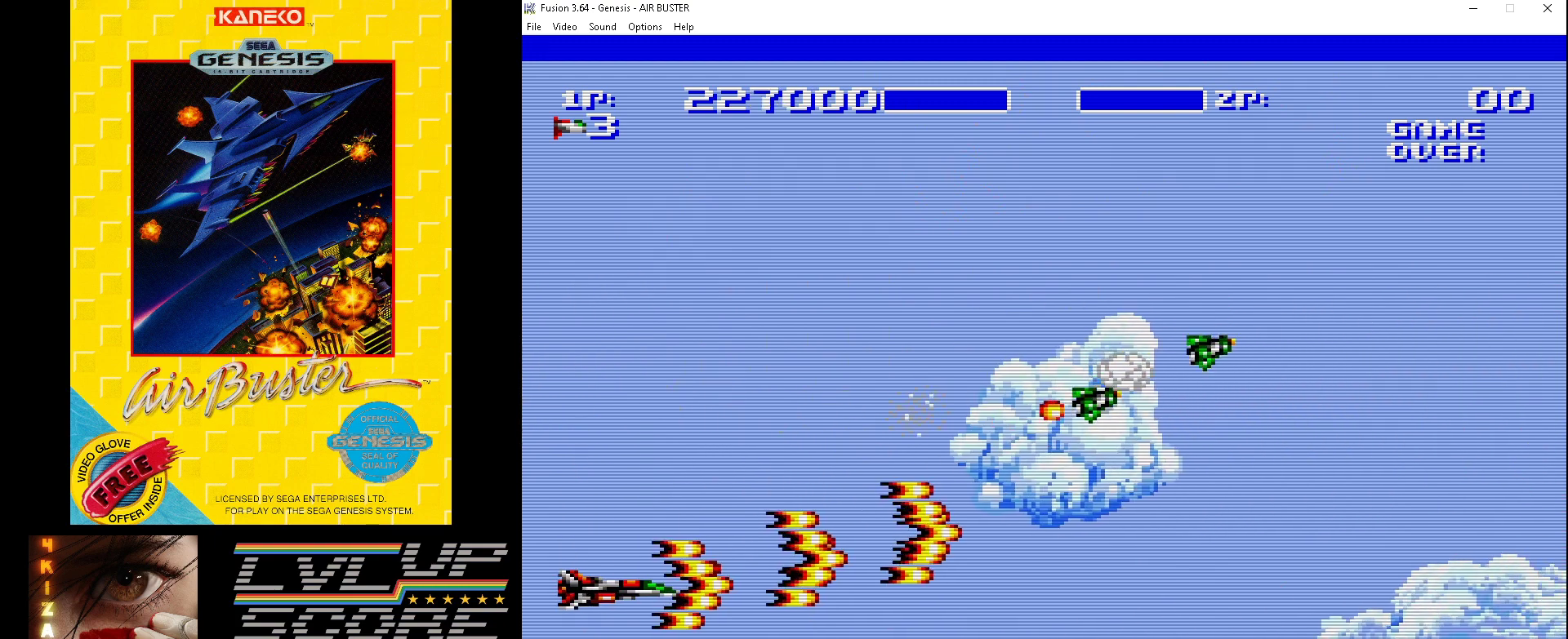
{"buttons": ["B", "DPAD_UP", "DPAD_RIGHT"], "events": [[67, "DPAD_RIGHT", "down"], [167, "DPAD_DOWN", "up"], [367, "DPAD_UP", "down"]]}
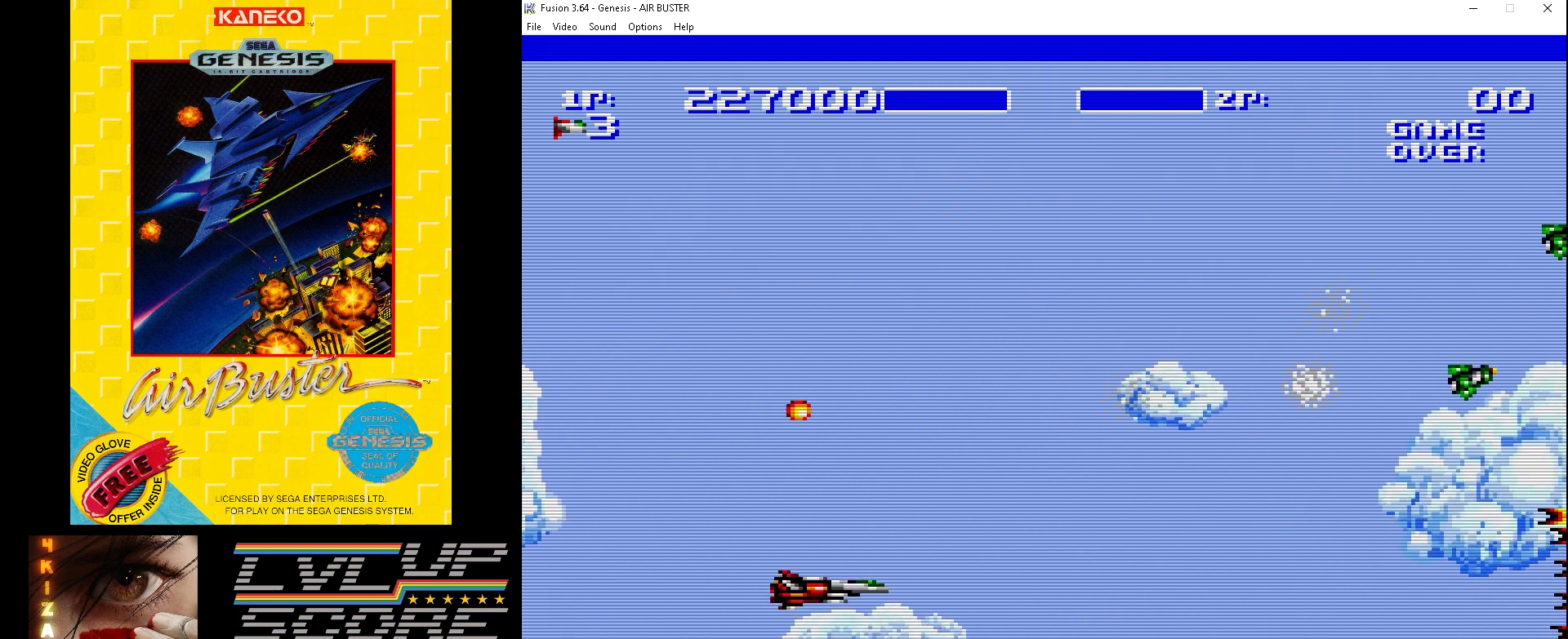
{"buttons": ["B", "DPAD_LEFT"], "events": [[233, "DPAD_RIGHT", "up"], [300, "DPAD_LEFT", "down"], [467, "DPAD_UP", "up"]]}
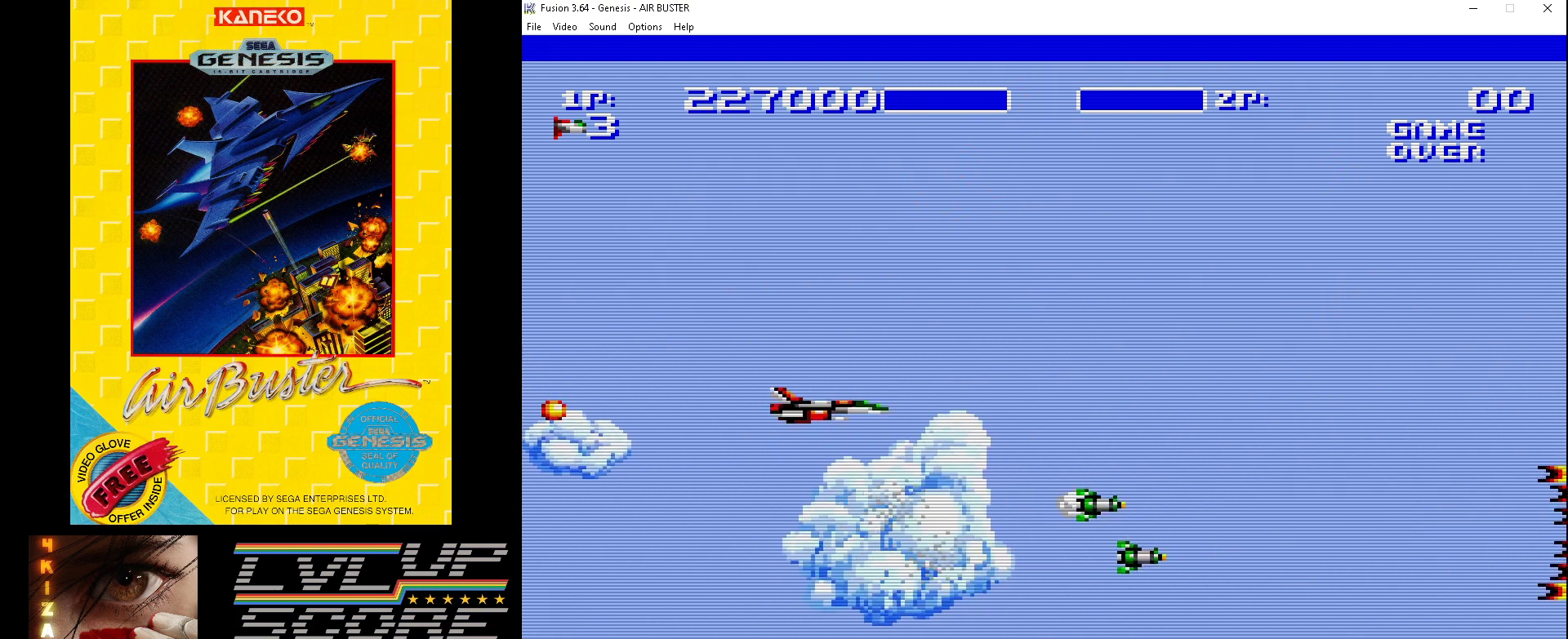
{"buttons": ["B", "DPAD_UP", "DPAD_RIGHT"], "events": [[33, "DPAD_DOWN", "down"], [100, "DPAD_LEFT", "up"], [367, "DPAD_LEFT", "down"], [467, "DPAD_DOWN", "up"], [467, "DPAD_LEFT", "up"], [500, "DPAD_RIGHT", "down"], [500, "DPAD_UP", "down"]]}
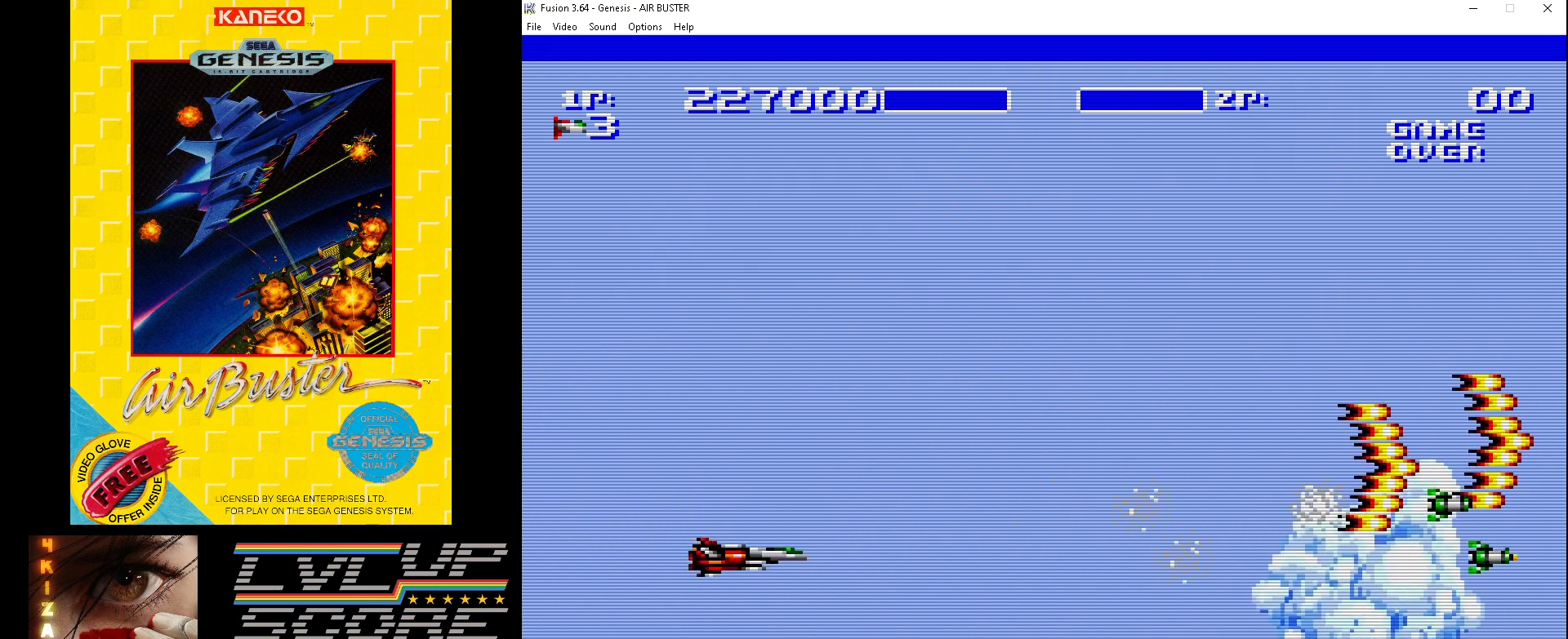
{"buttons": ["B", "DPAD_UP"], "events": [[200, "DPAD_RIGHT", "up"]]}
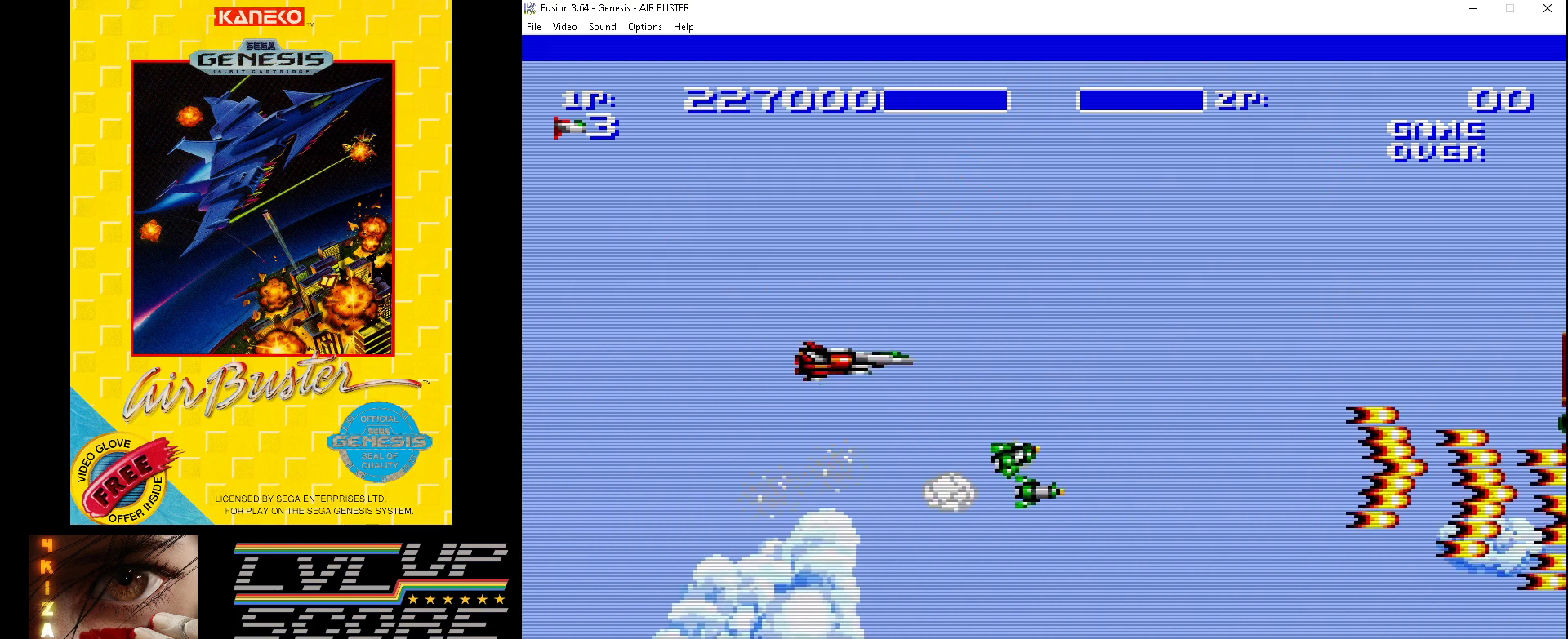
{"buttons": ["B", "DPAD_DOWN", "DPAD_RIGHT"], "events": [[33, "DPAD_LEFT", "down"], [100, "DPAD_UP", "up"], [200, "DPAD_DOWN", "down"], [233, "DPAD_LEFT", "up"], [267, "DPAD_RIGHT", "down"]]}
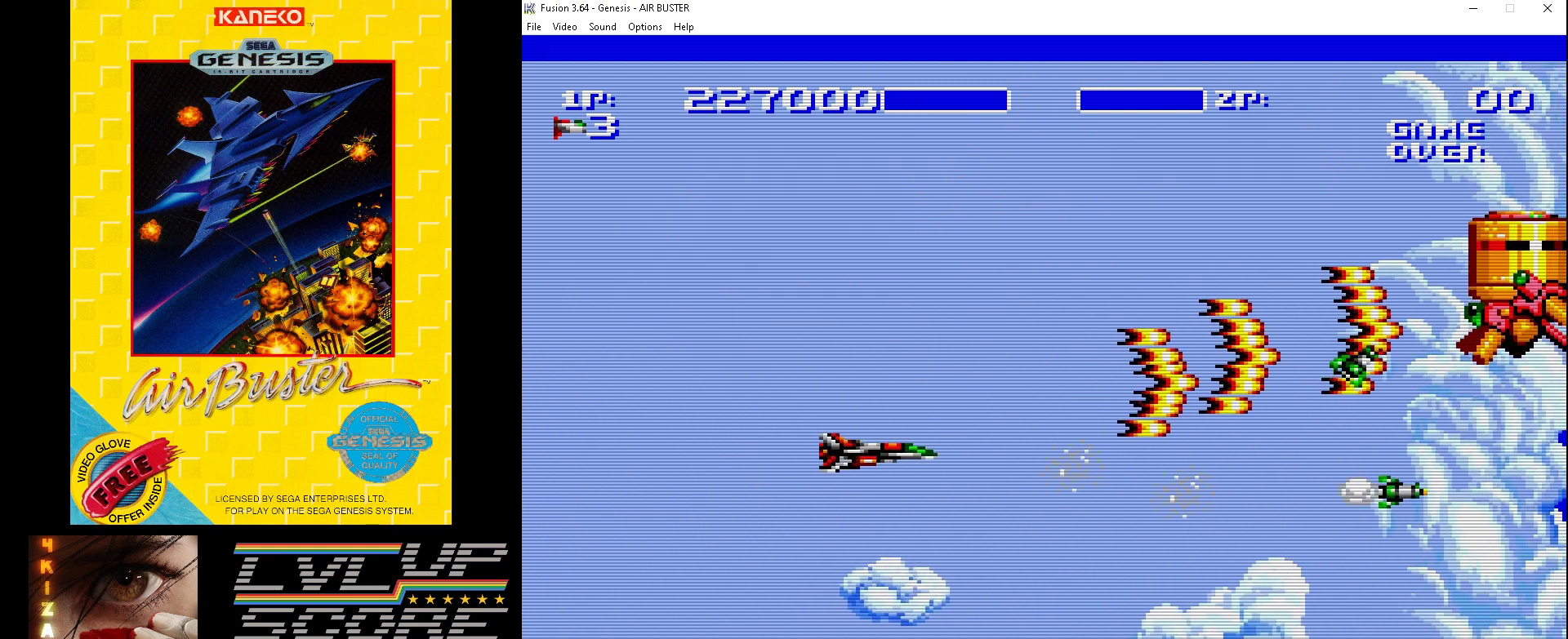
{"buttons": ["B"], "events": [[33, "DPAD_DOWN", "up"], [67, "DPAD_UP", "down"], [400, "DPAD_RIGHT", "up"], [500, "DPAD_UP", "up"]]}
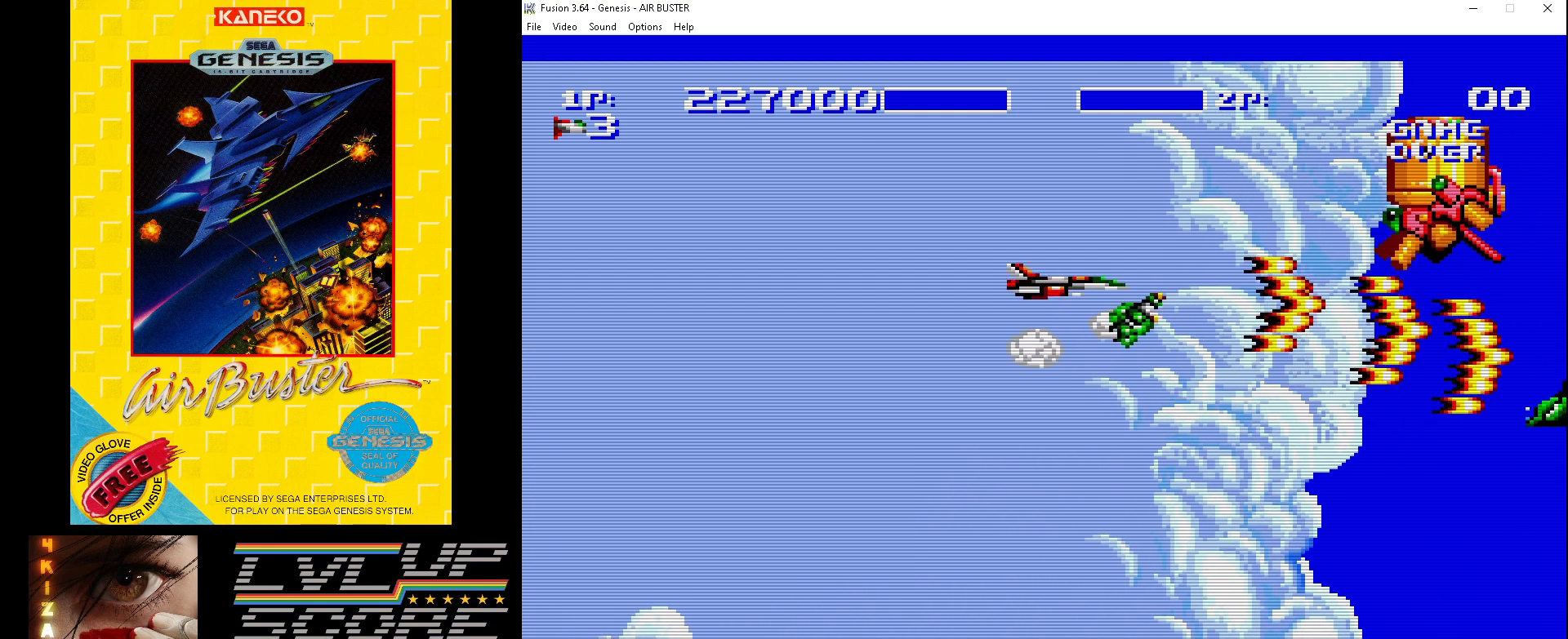
{"buttons": ["B", "DPAD_LEFT"], "events": [[100, "DPAD_DOWN", "down"], [100, "DPAD_LEFT", "down"], [500, "DPAD_DOWN", "up"]]}
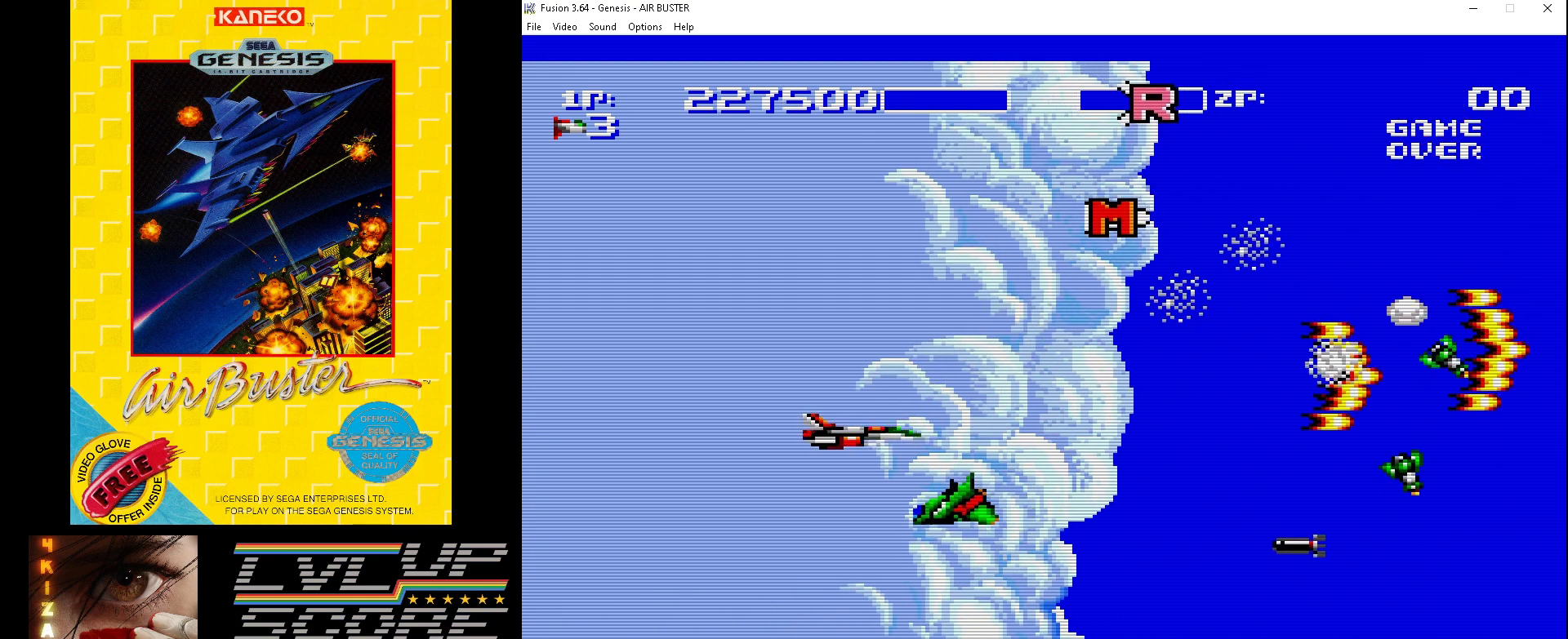
{"buttons": ["B", "DPAD_DOWN", "DPAD_RIGHT"], "events": [[167, "DPAD_DOWN", "down"], [167, "DPAD_LEFT", "up"], [200, "DPAD_RIGHT", "down"], [267, "DPAD_DOWN", "up"], [300, "DPAD_DOWN", "down"]]}
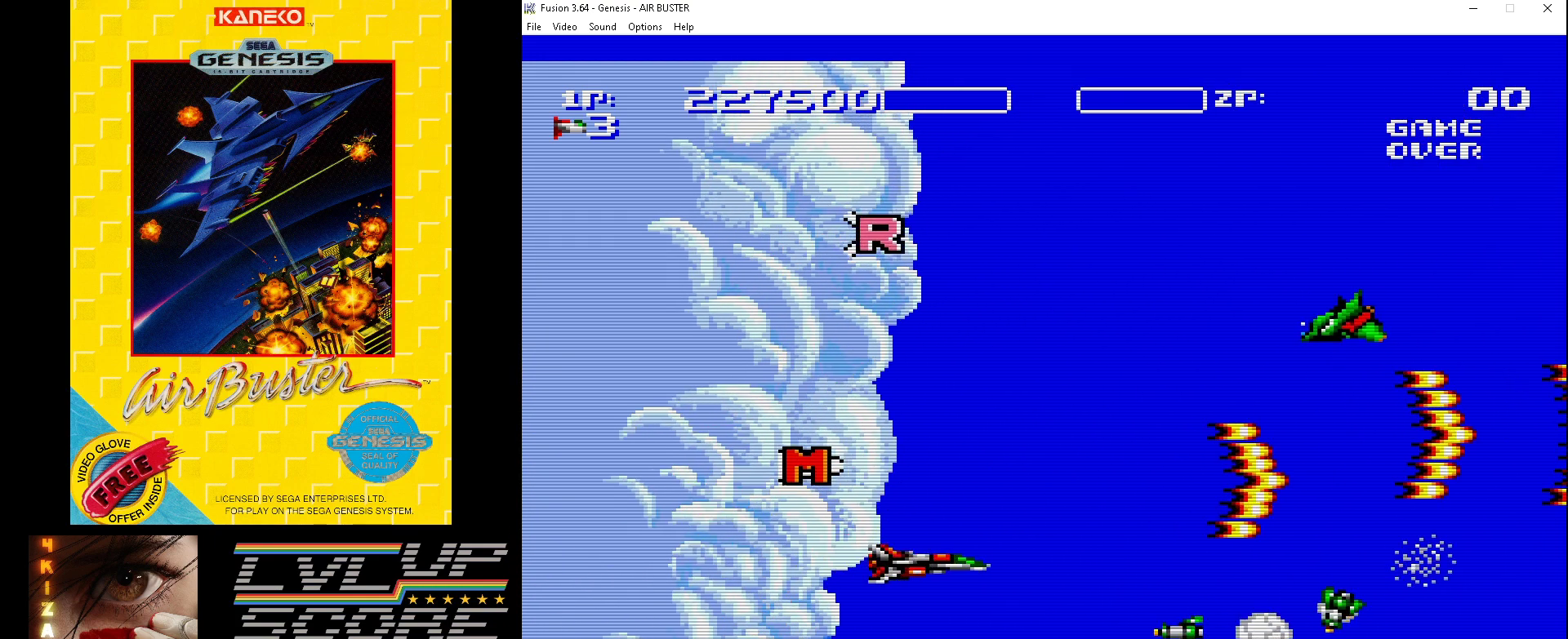
{"buttons": ["B", "DPAD_DOWN"], "events": [[33, "DPAD_DOWN", "up"], [67, "DPAD_UP", "down"], [133, "DPAD_RIGHT", "up"], [167, "DPAD_LEFT", "down"], [267, "DPAD_UP", "up"], [400, "DPAD_DOWN", "down"], [467, "DPAD_LEFT", "up"]]}
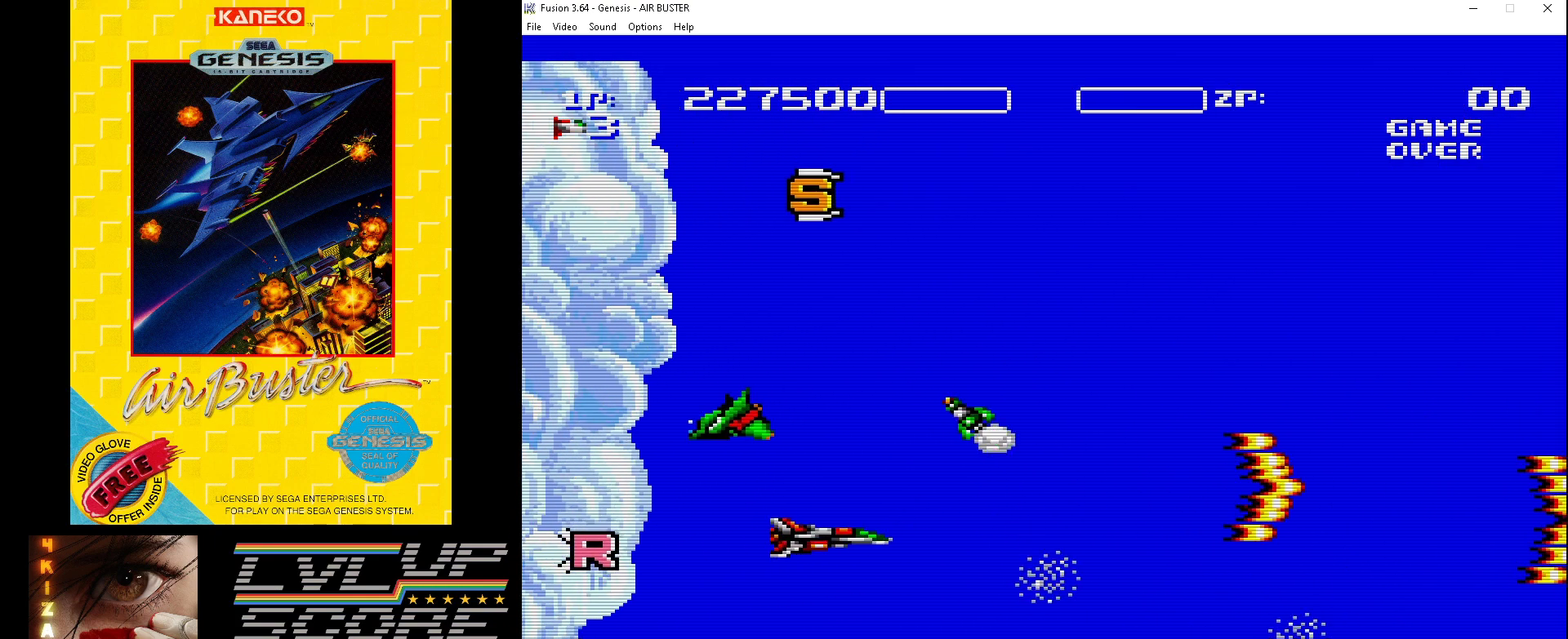
{"buttons": ["B", "DPAD_UP", "DPAD_LEFT"], "events": [[200, "DPAD_LEFT", "down"], [267, "DPAD_DOWN", "up"], [267, "DPAD_LEFT", "up"], [267, "DPAD_UP", "down"], [367, "DPAD_RIGHT", "down"], [400, "DPAD_RIGHT", "up"], [467, "DPAD_LEFT", "down"]]}
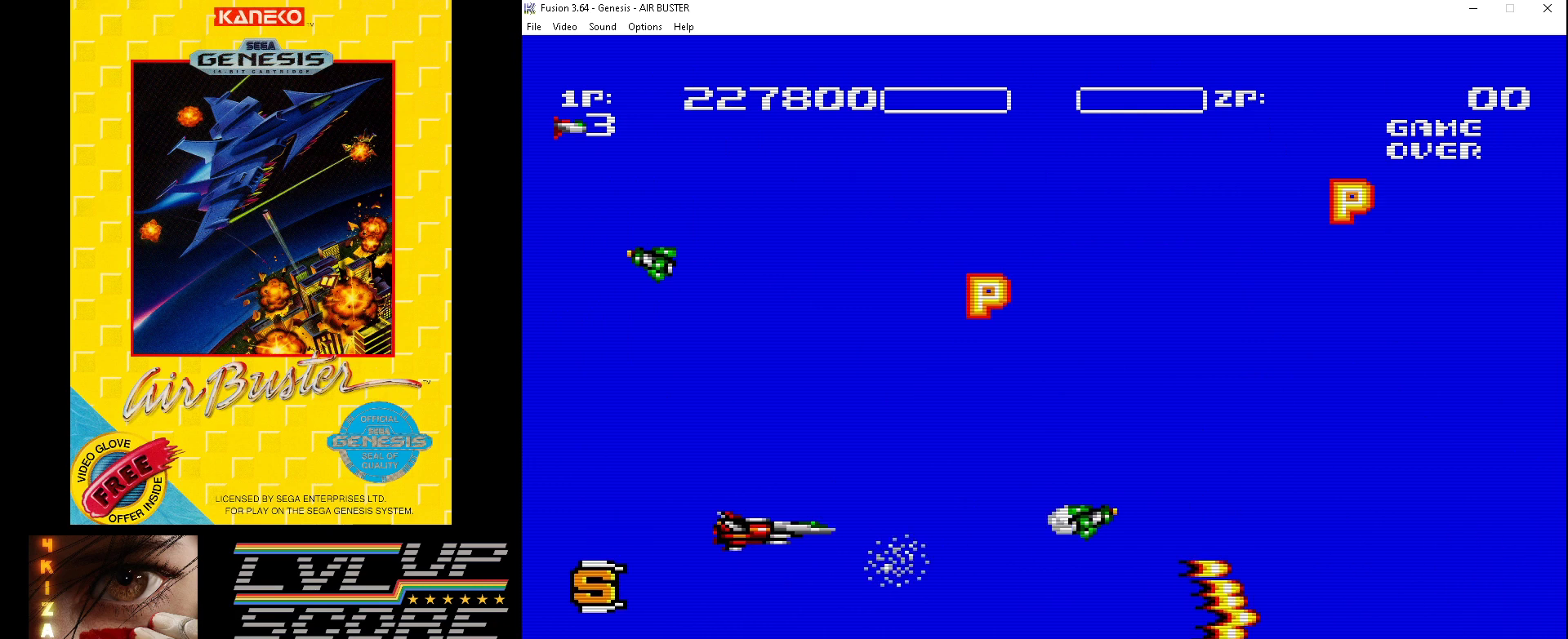
{"buttons": ["B", "DPAD_DOWN", "DPAD_RIGHT"], "events": [[333, "DPAD_LEFT", "up"], [367, "DPAD_RIGHT", "down"], [367, "DPAD_UP", "up"], [400, "DPAD_DOWN", "down"]]}
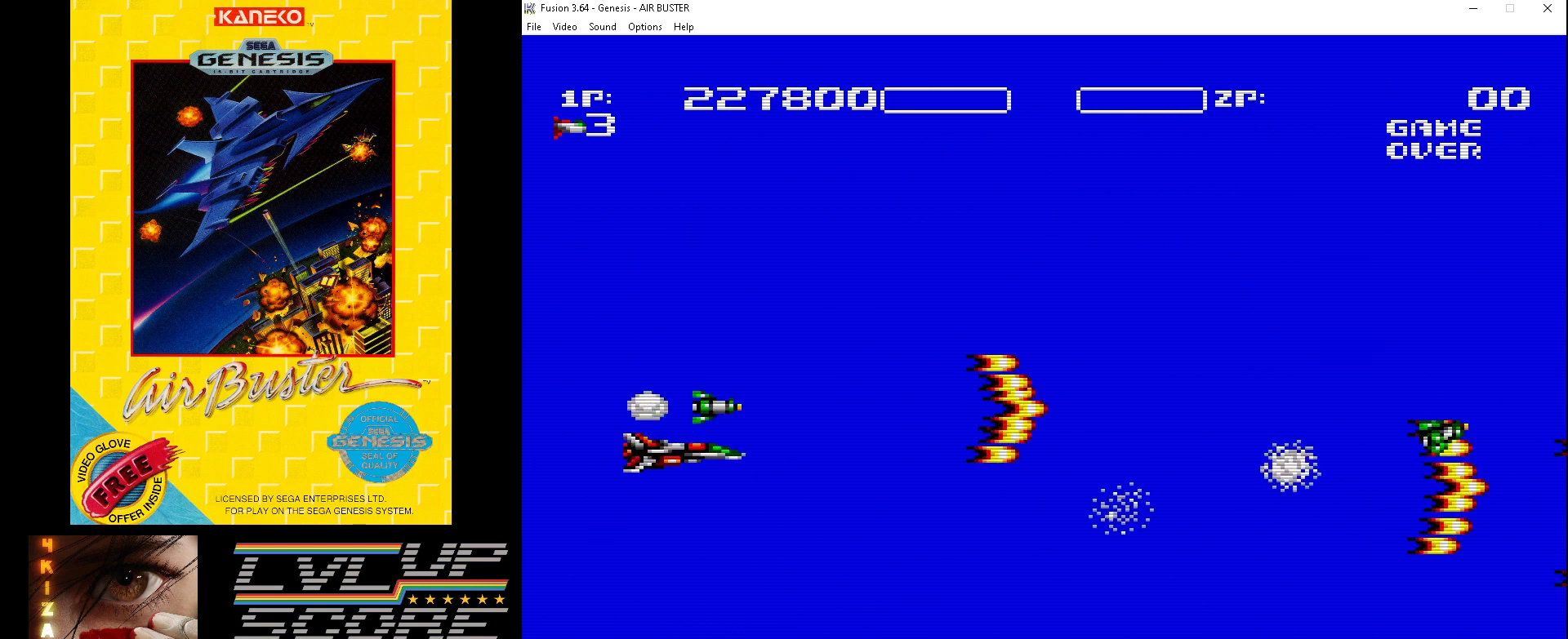
{"buttons": ["B", "DPAD_UP", "DPAD_RIGHT"], "events": [[233, "DPAD_DOWN", "up"], [233, "DPAD_UP", "down"]]}
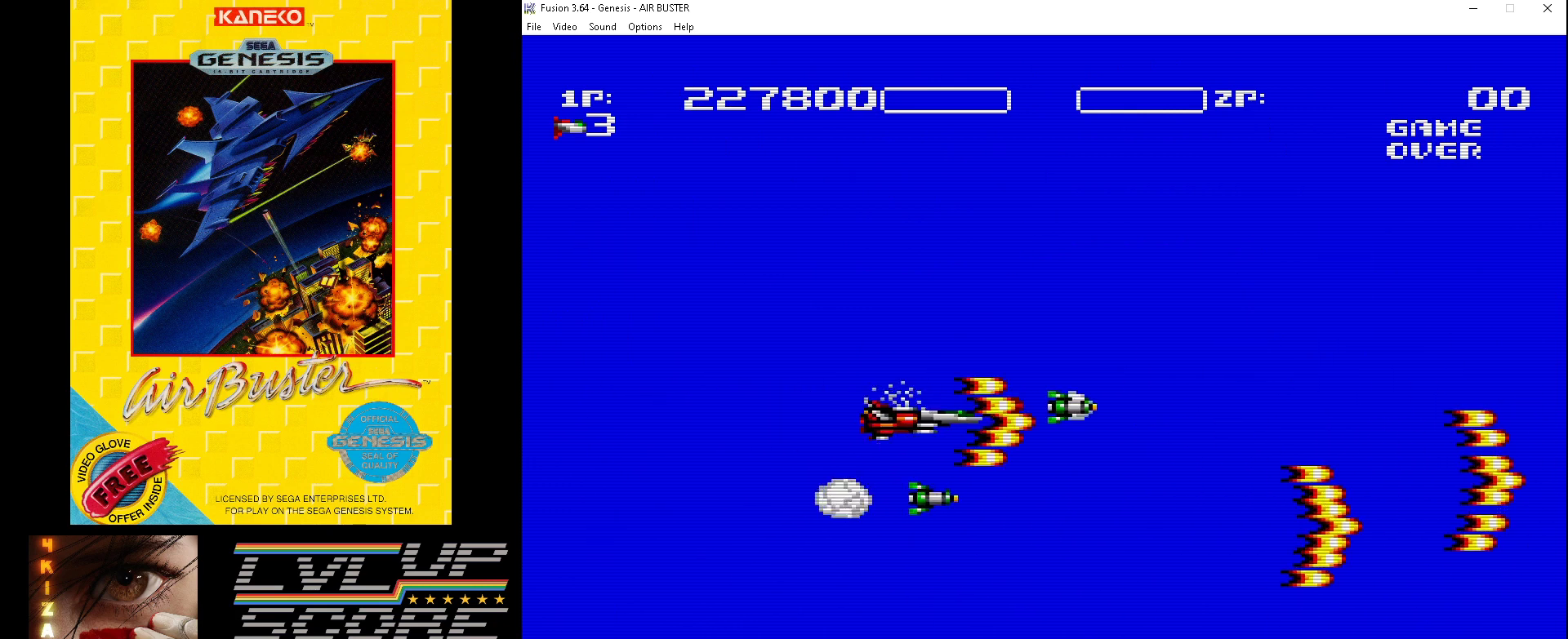
{"buttons": ["B", "DPAD_DOWN"], "events": [[33, "DPAD_RIGHT", "up"], [133, "DPAD_LEFT", "down"], [233, "DPAD_UP", "up"], [300, "DPAD_DOWN", "down"], [400, "DPAD_LEFT", "up"]]}
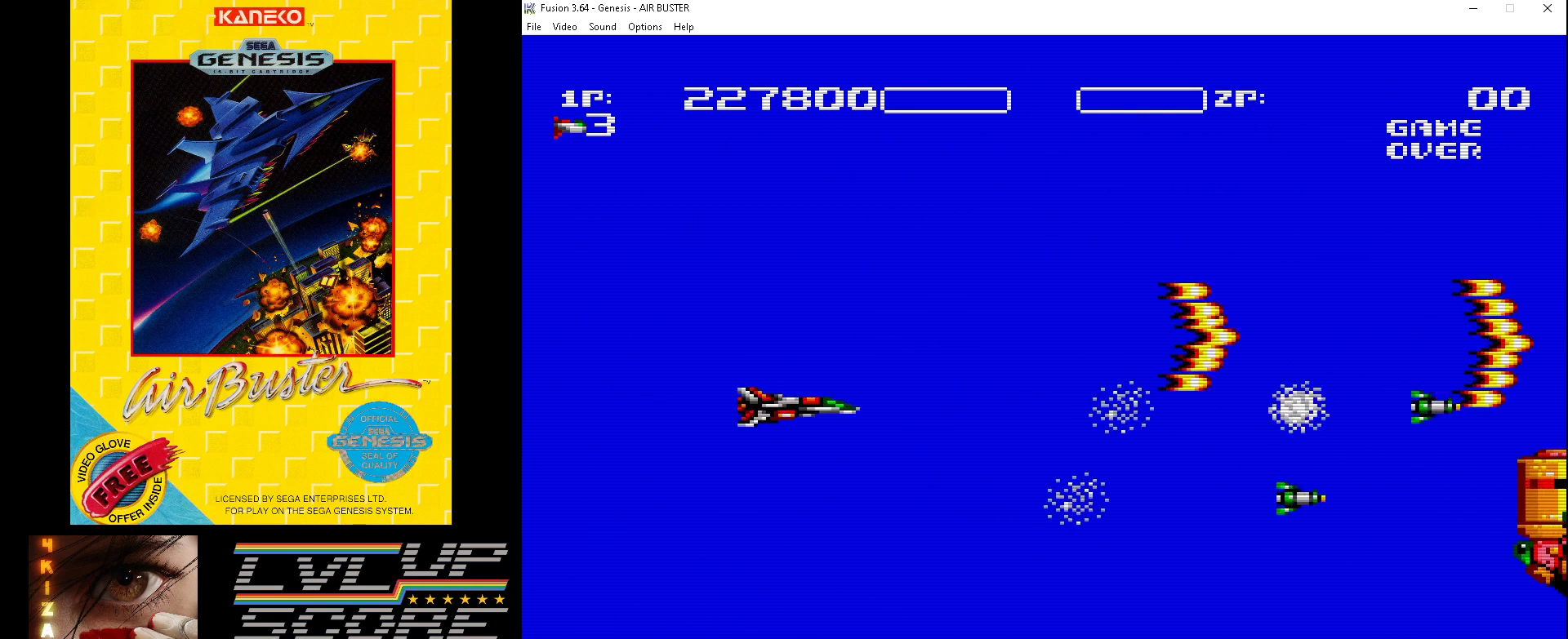
{"buttons": ["B", "DPAD_UP", "DPAD_RIGHT"], "events": [[133, "DPAD_RIGHT", "down"], [333, "DPAD_DOWN", "up"], [367, "DPAD_UP", "down"]]}
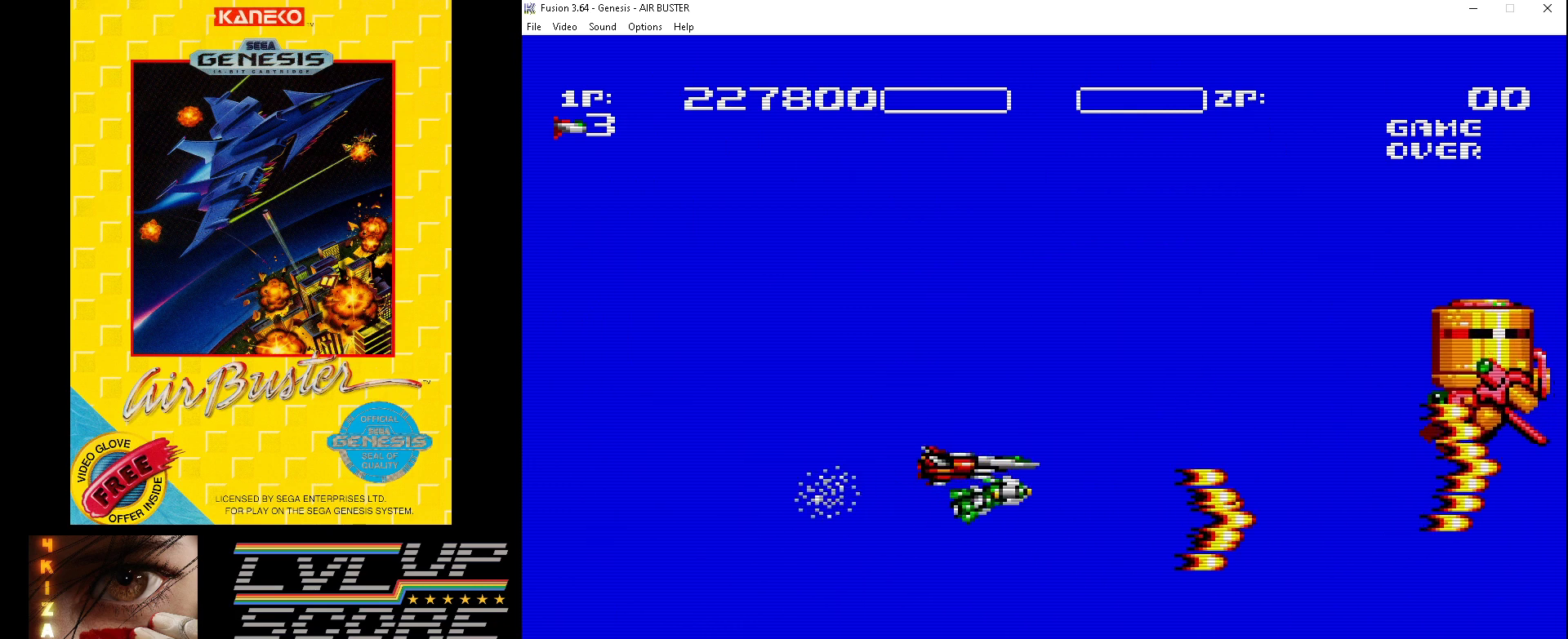
{"buttons": ["B", "DPAD_DOWN"], "events": [[100, "DPAD_RIGHT", "up"], [267, "DPAD_RIGHT", "down"], [300, "DPAD_RIGHT", "up"], [333, "DPAD_LEFT", "down"], [333, "DPAD_UP", "up"], [367, "DPAD_DOWN", "down"], [467, "DPAD_LEFT", "up"]]}
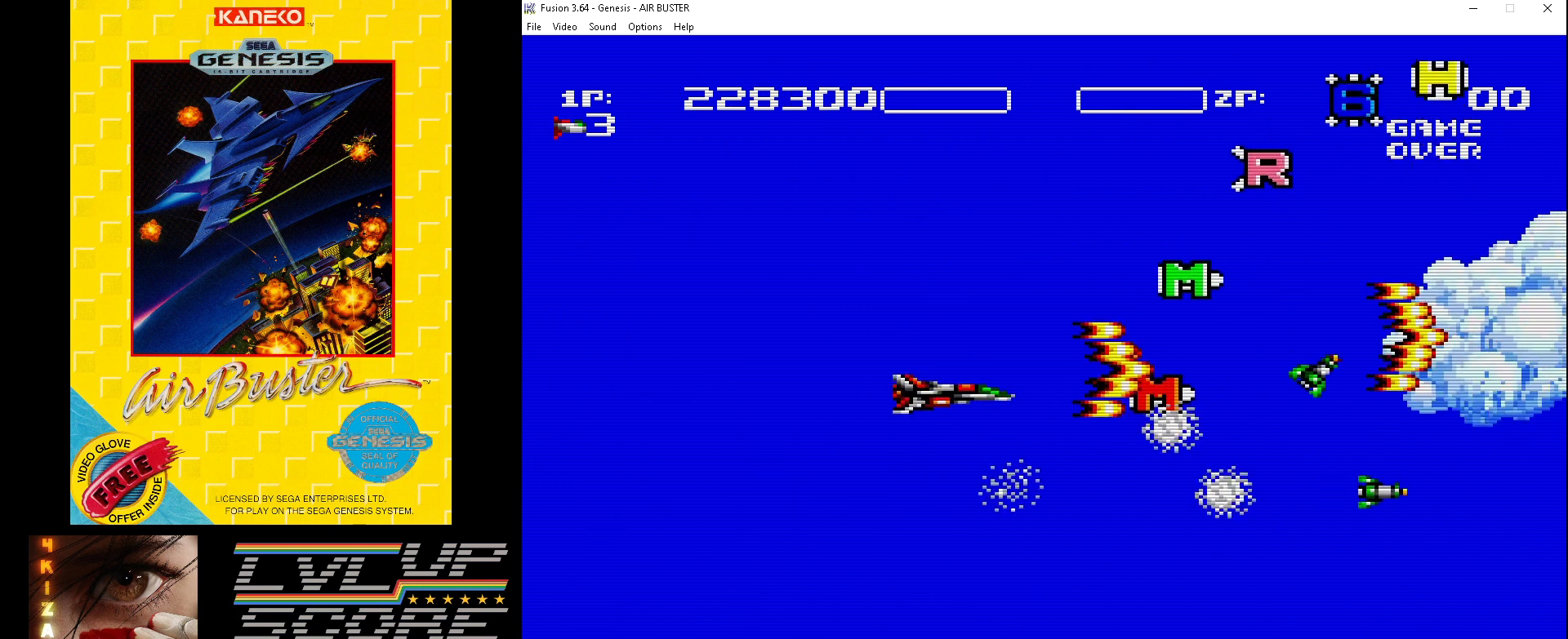
{"buttons": ["B", "DPAD_DOWN", "DPAD_RIGHT"], "events": [[500, "DPAD_RIGHT", "down"]]}
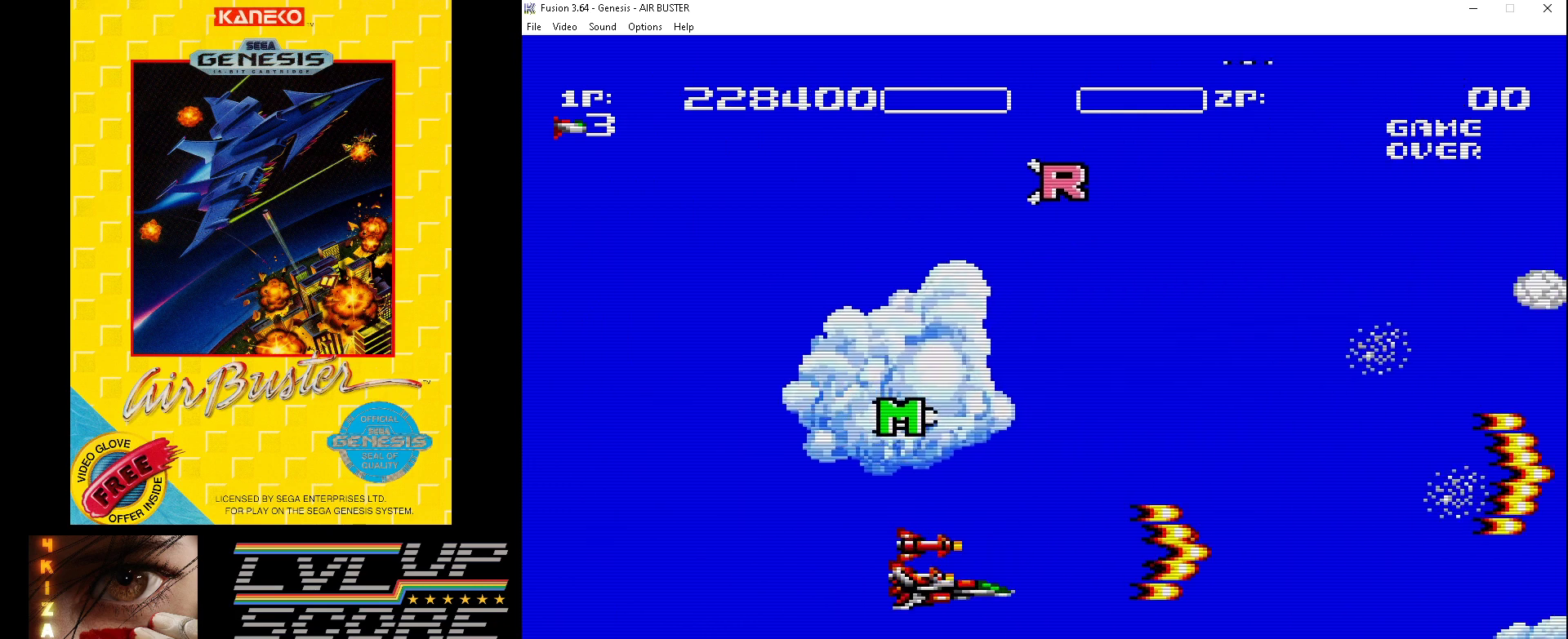
{"buttons": ["B", "DPAD_UP"]}
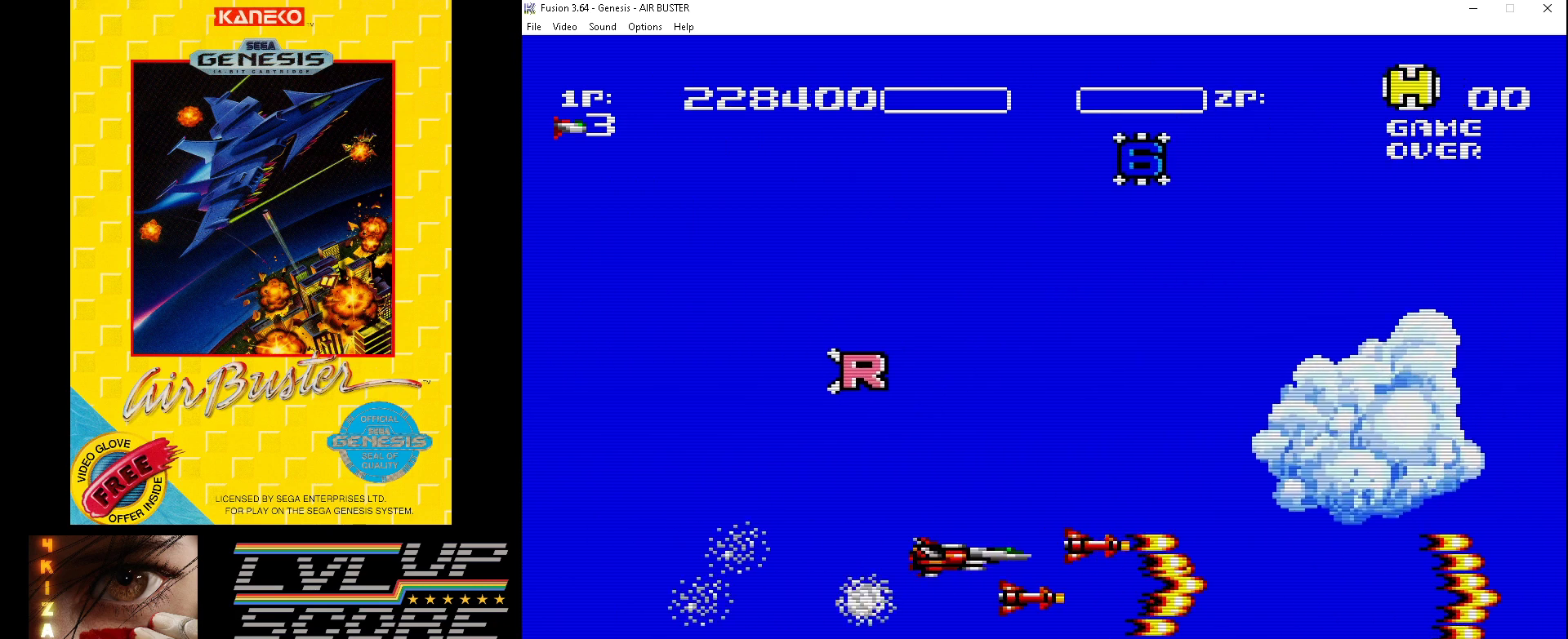
{"buttons": ["B", "DPAD_UP", "DPAD_LEFT"], "events": [[100, "DPAD_LEFT", "down"], [300, "DPAD_UP", "up"], [400, "DPAD_UP", "down"]]}
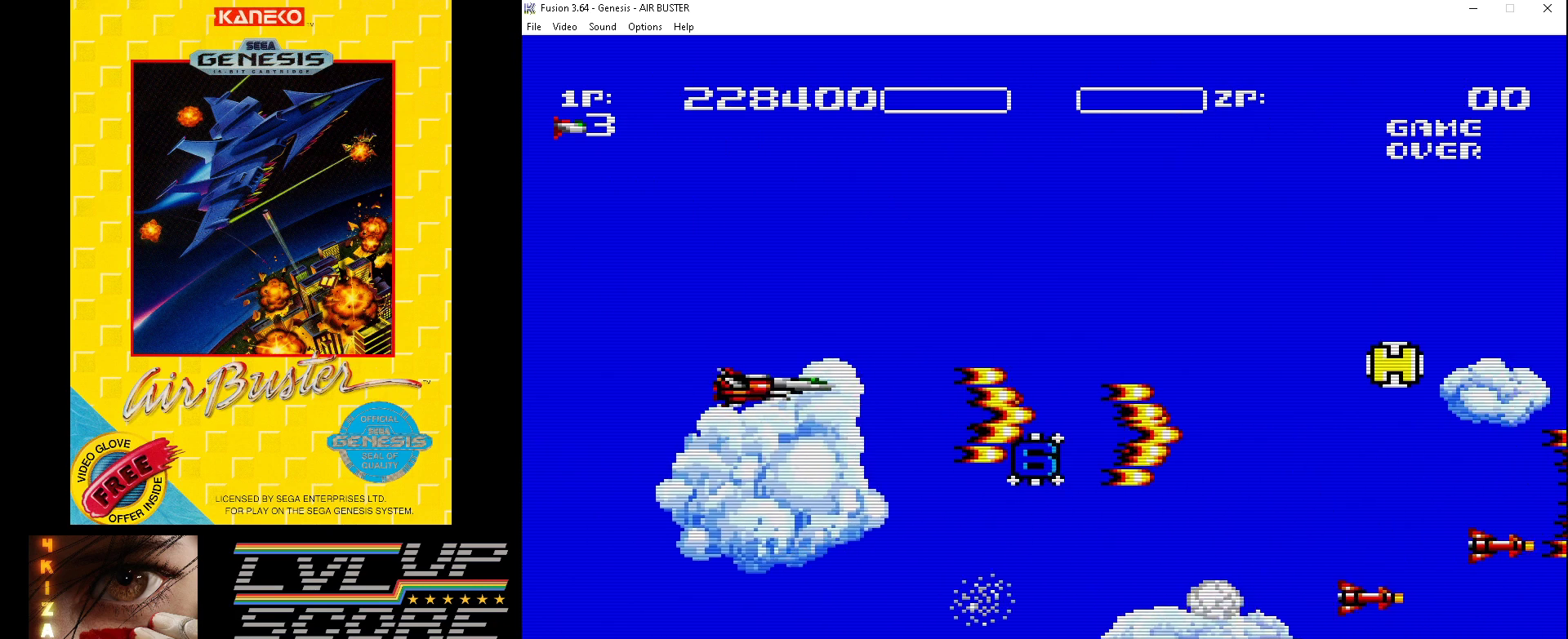
{"buttons": ["B", "DPAD_DOWN"], "events": [[233, "DPAD_LEFT", "up"], [367, "DPAD_RIGHT", "down"], [433, "DPAD_DOWN", "down"], [433, "DPAD_RIGHT", "up"], [433, "DPAD_UP", "up"]]}
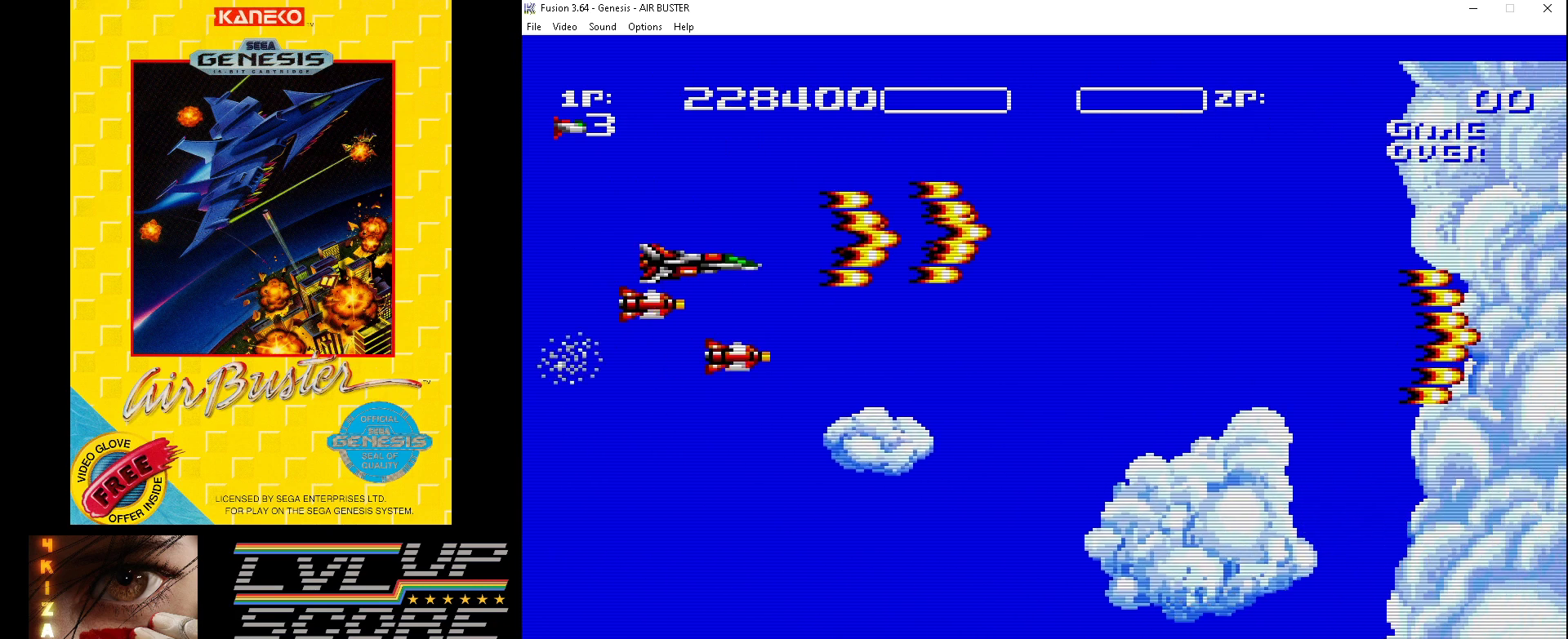
{"buttons": ["B", "DPAD_UP", "DPAD_LEFT"], "events": [[133, "DPAD_LEFT", "down"], [200, "DPAD_DOWN", "up"], [233, "DPAD_UP", "down"]]}
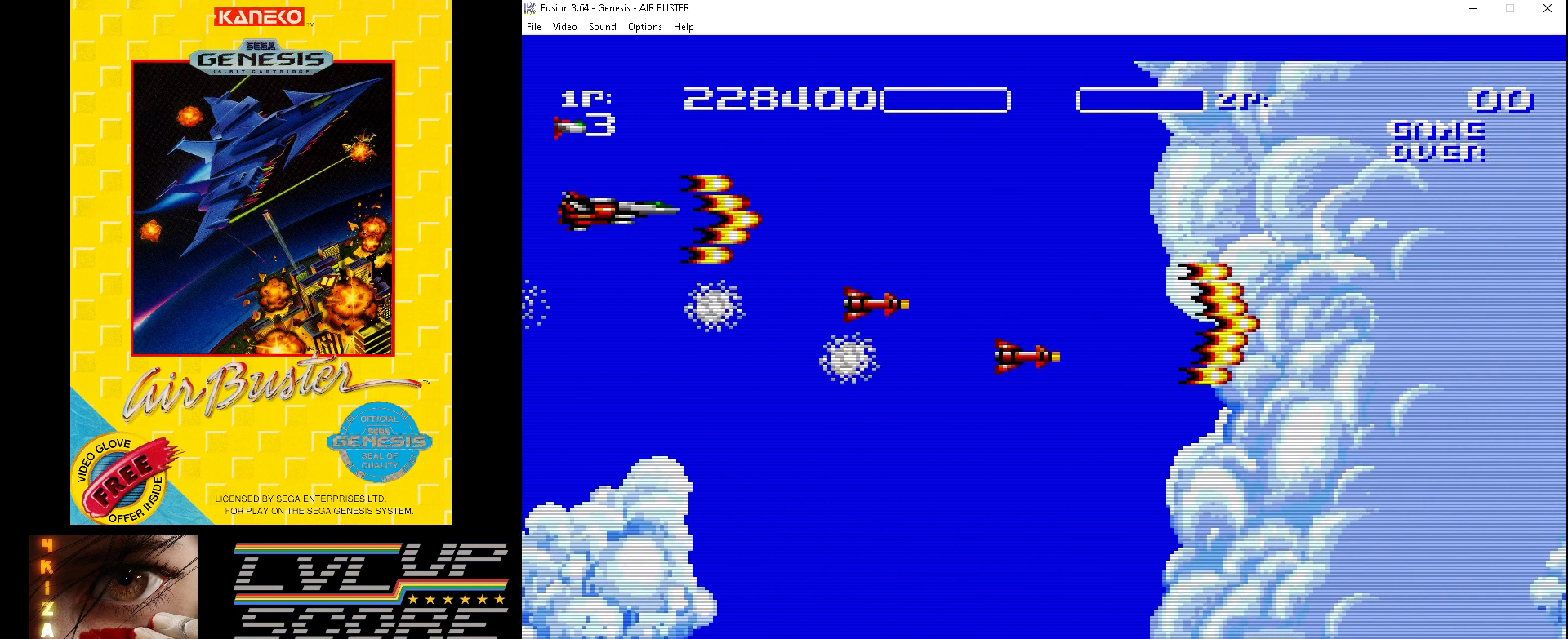
{"buttons": ["B"], "events": [[67, "DPAD_UP", "up"], [100, "DPAD_DOWN", "down"], [200, "DPAD_DOWN", "up"], [433, "DPAD_LEFT", "up"]]}
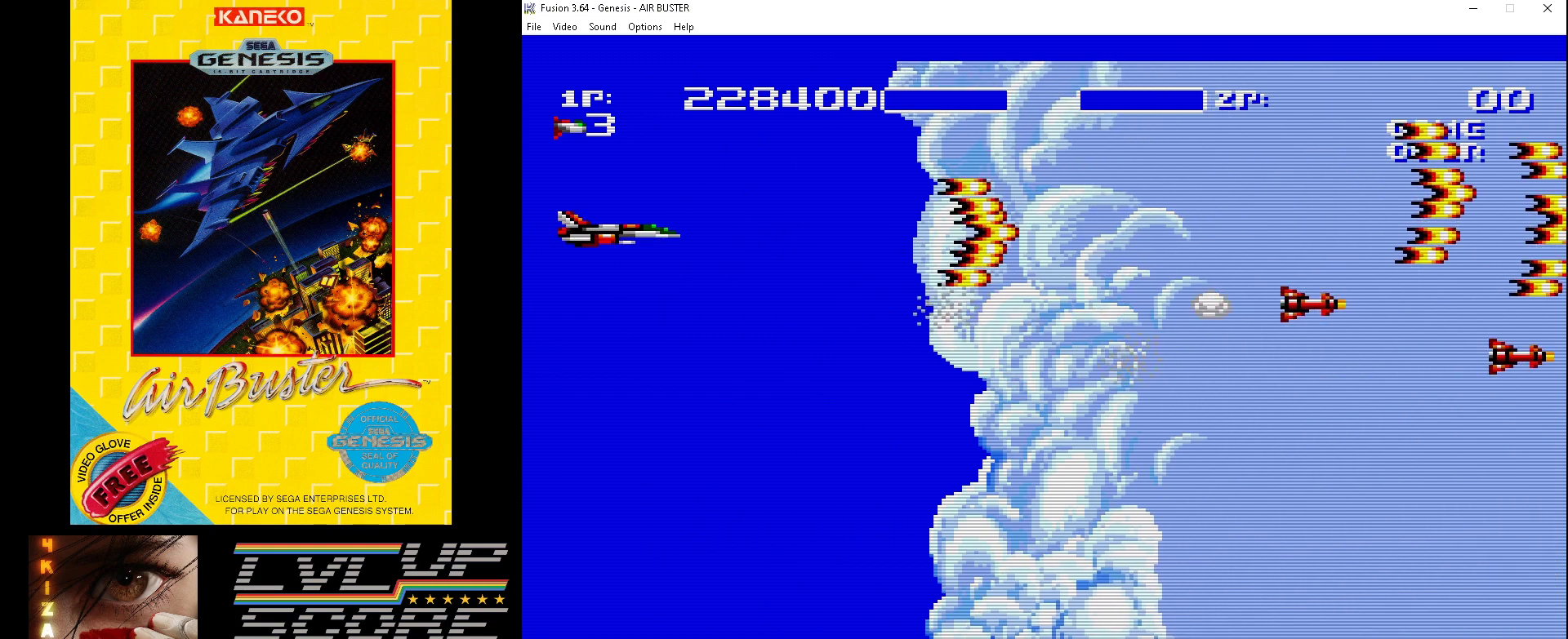
{"buttons": ["B"], "events": [[333, "DPAD_DOWN", "down"], [400, "DPAD_DOWN", "up"]]}
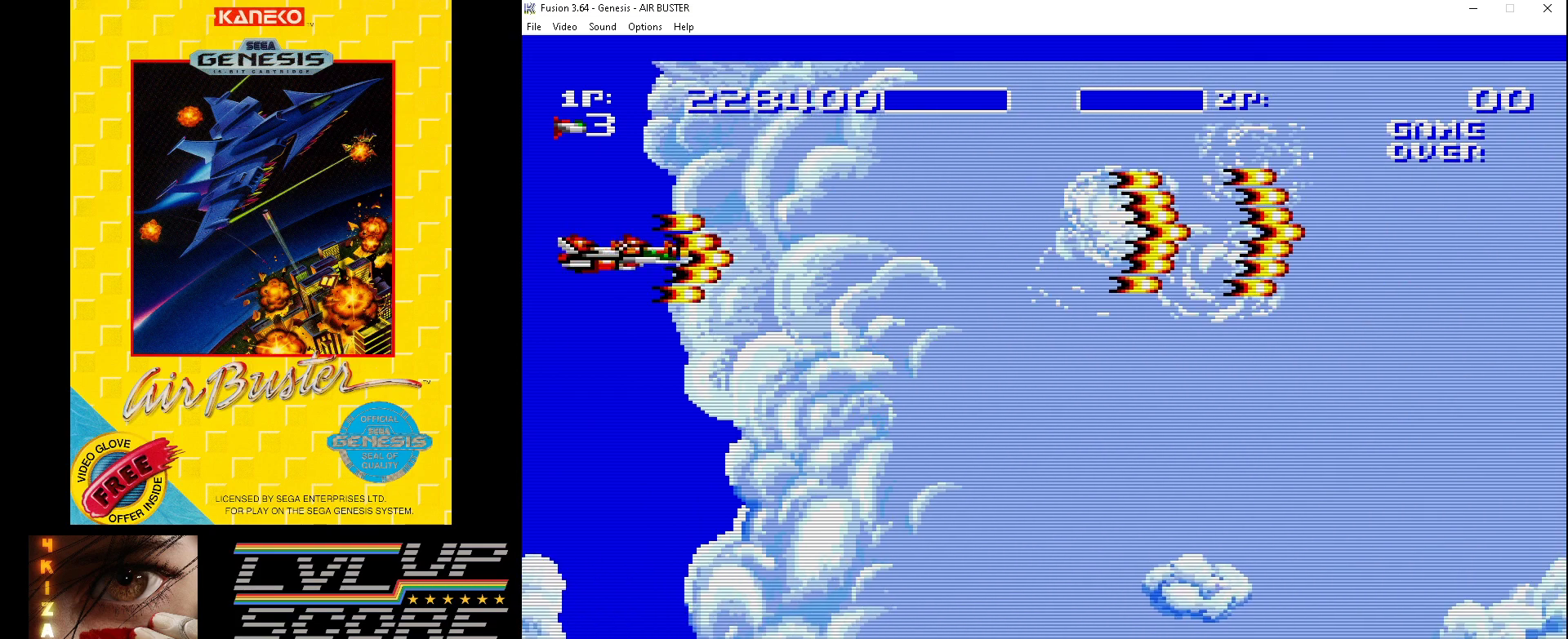
{"buttons": ["B"], "events": []}
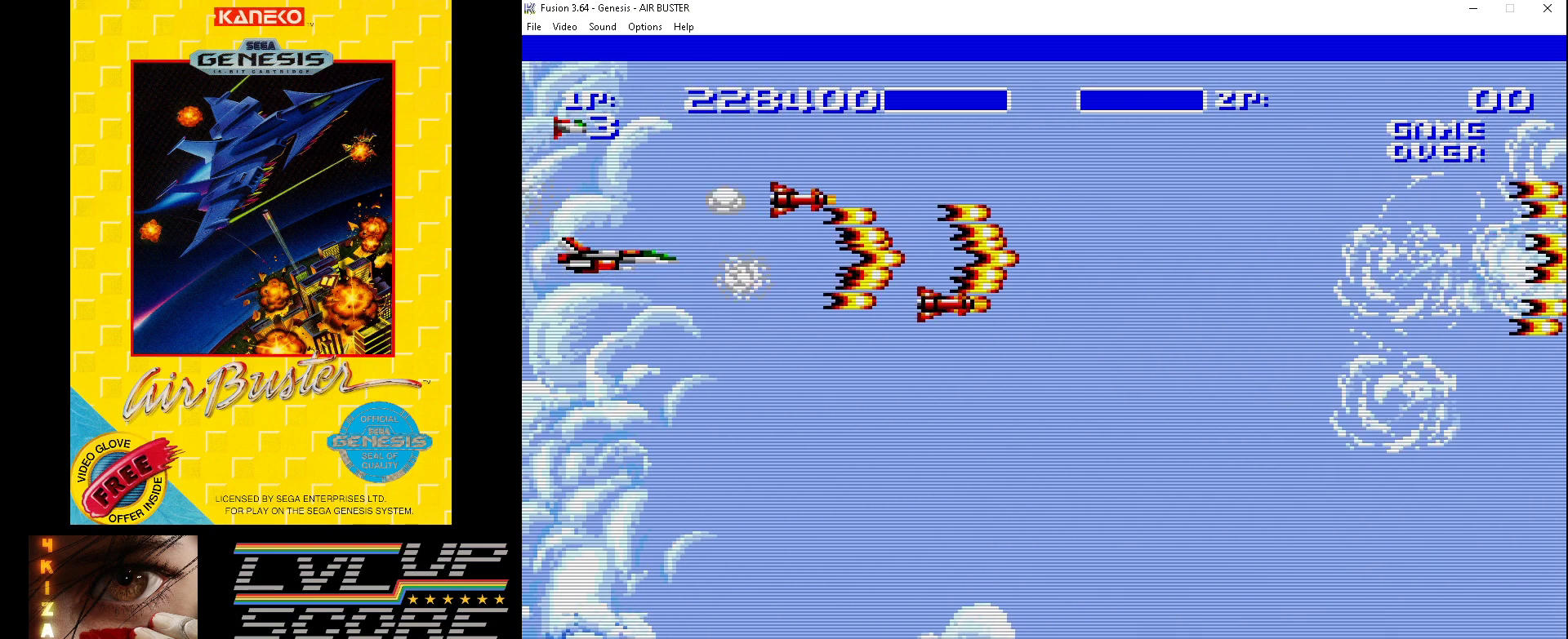
{"buttons": ["B"], "events": []}
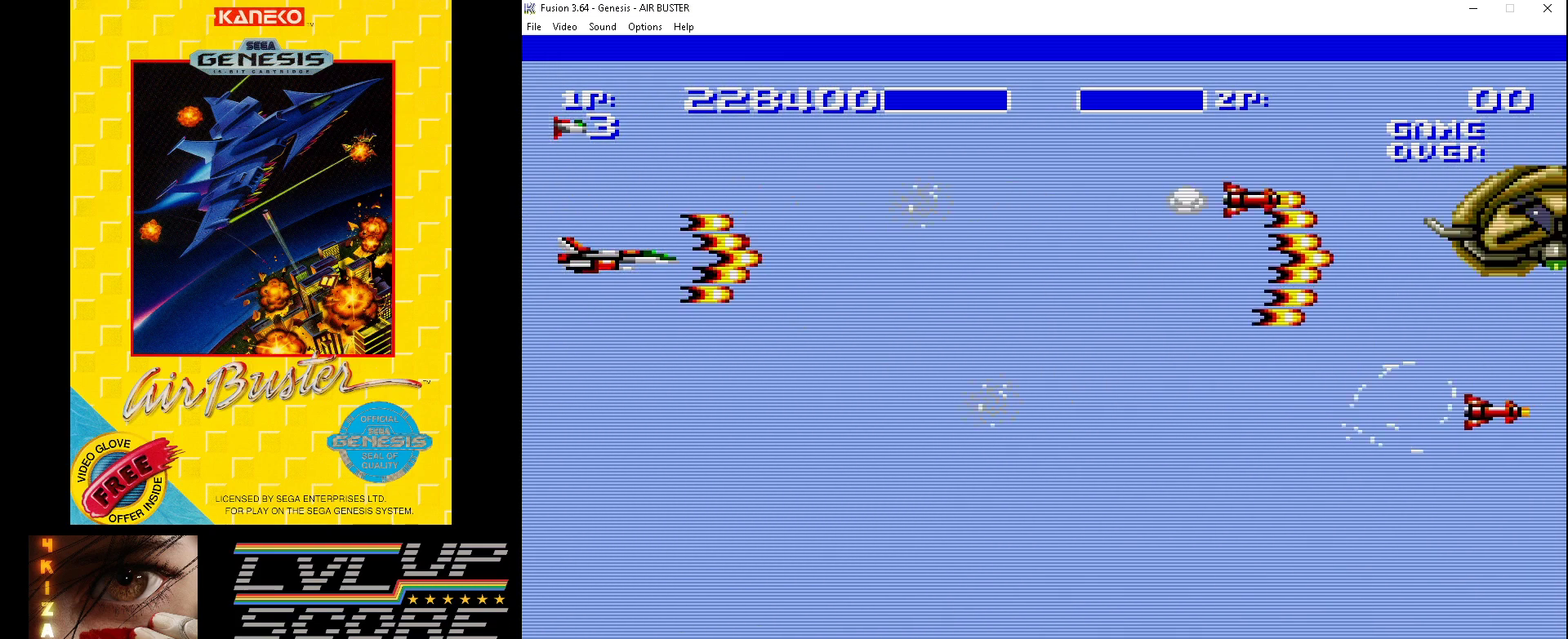
{"buttons": ["B"], "events": [[367, "DPAD_UP", "down"], [433, "DPAD_UP", "up"]]}
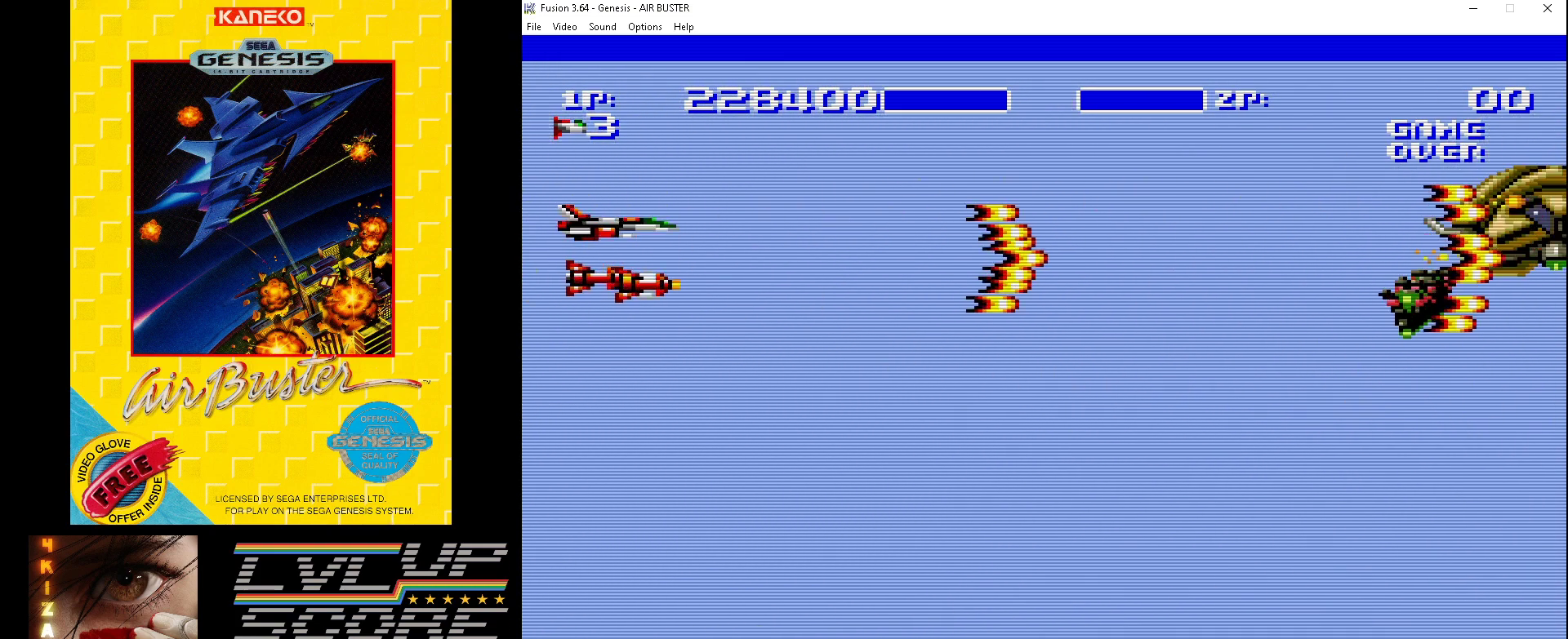
{"buttons": ["B", "DPAD_DOWN"], "events": [[133, "DPAD_DOWN", "down"], [300, "DPAD_DOWN", "up"], [367, "DPAD_DOWN", "down"], [467, "DPAD_DOWN", "up"], [500, "DPAD_DOWN", "down"]]}
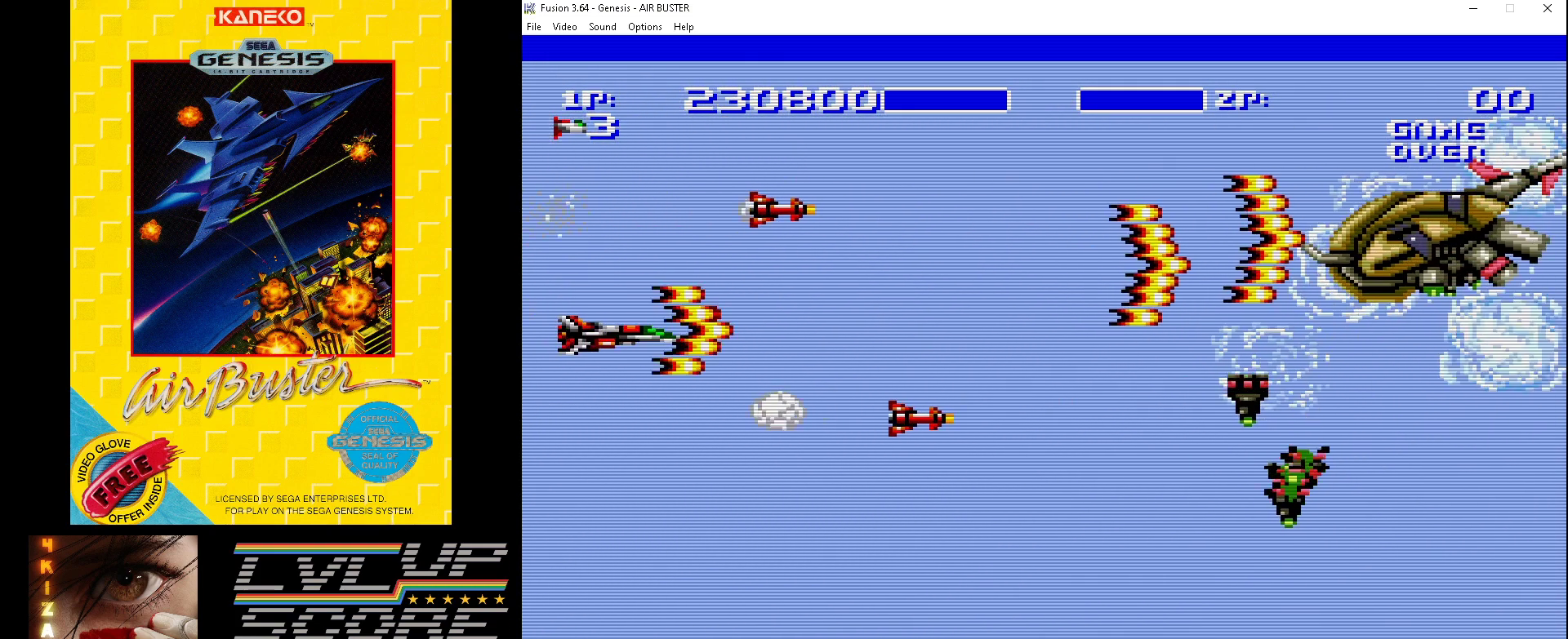
{"buttons": ["B"], "events": [[133, "DPAD_DOWN", "up"]]}
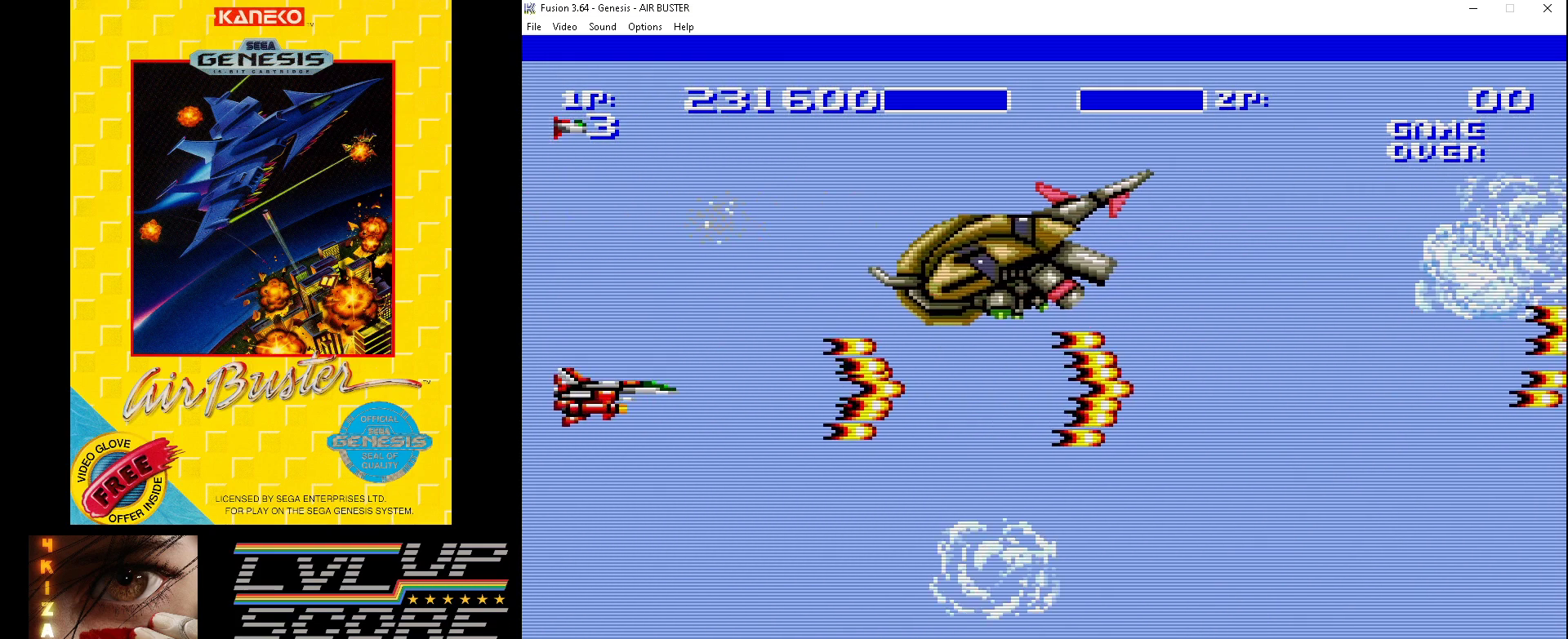
{"buttons": ["B"], "events": [[100, "DPAD_DOWN", "down"], [267, "DPAD_DOWN", "up"]]}
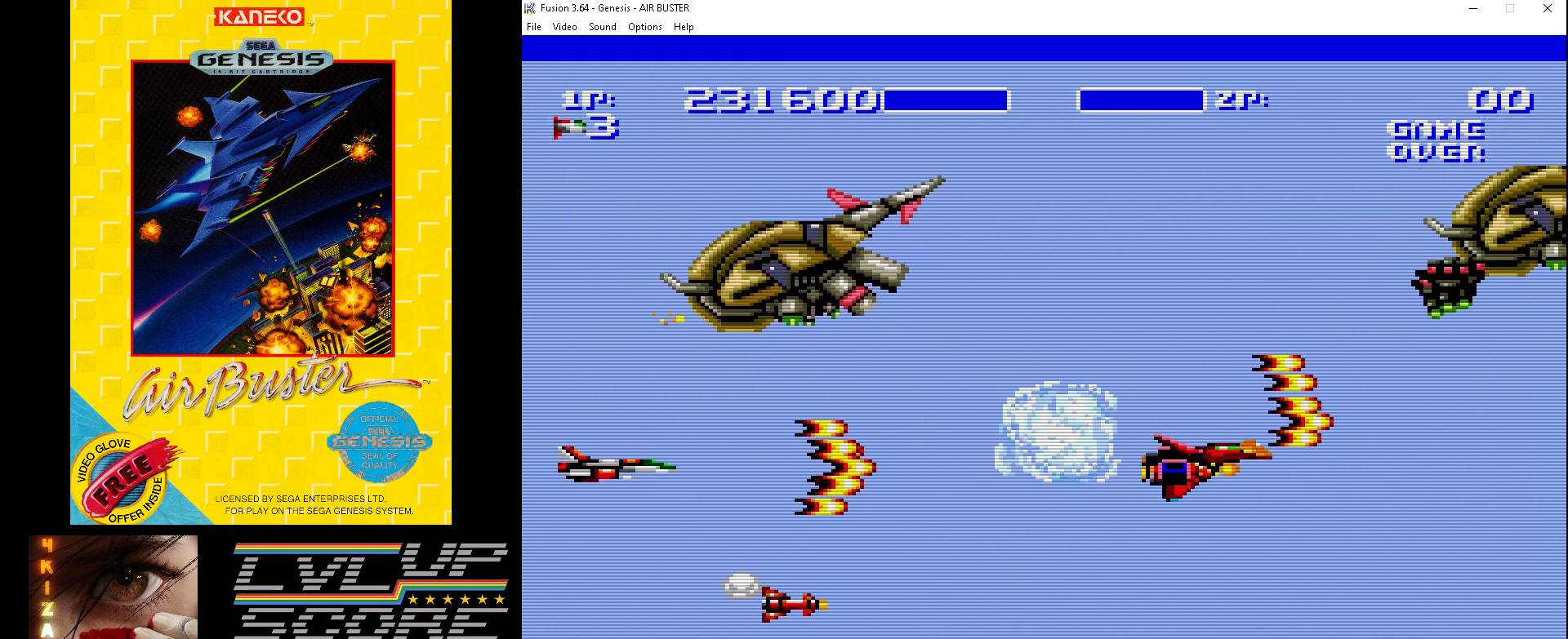
{"buttons": ["B"], "events": [[33, "DPAD_RIGHT", "down"], [267, "DPAD_RIGHT", "up"]]}